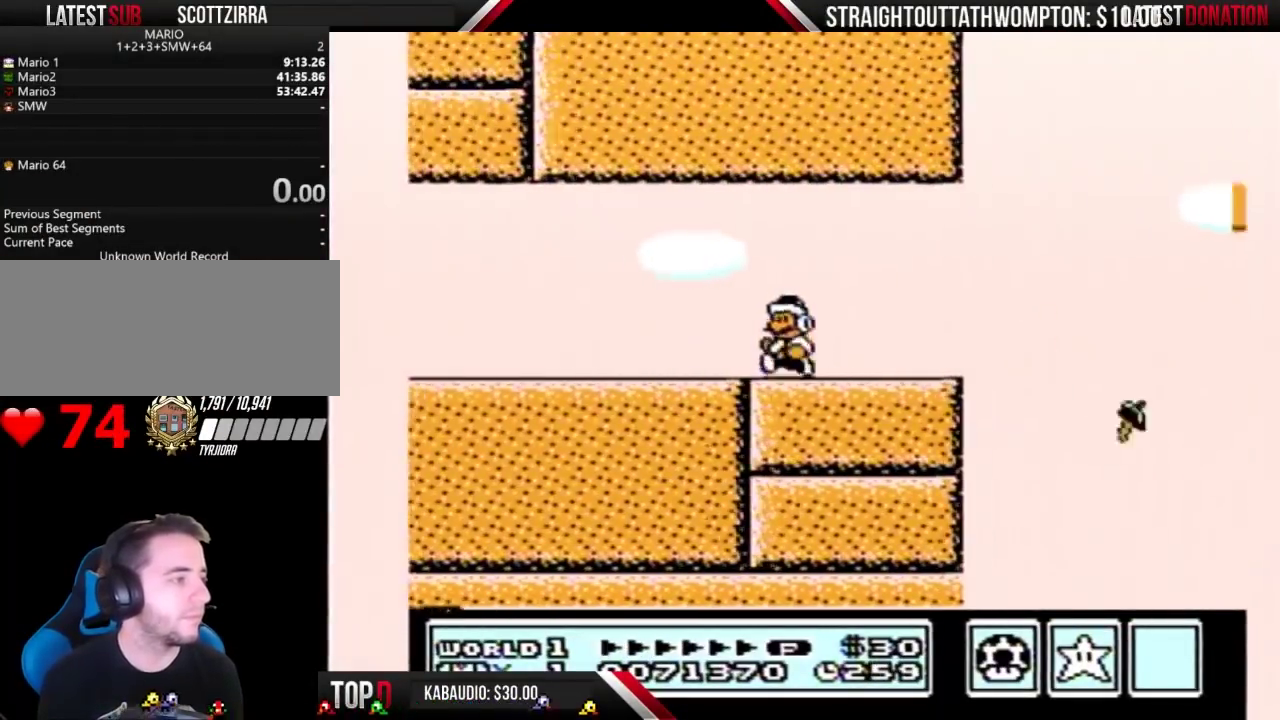
Gameplay with a controller (Nintendo layout); each line is a JSON object with the inputs held at the frame after it. "events" lists button and stick changes between this image and that frame as [ms after this image, input, new state], when the widget could be followed in between. Not read: L3 R3.
{"buttons": ["B", "DPAD_LEFT"], "events": []}
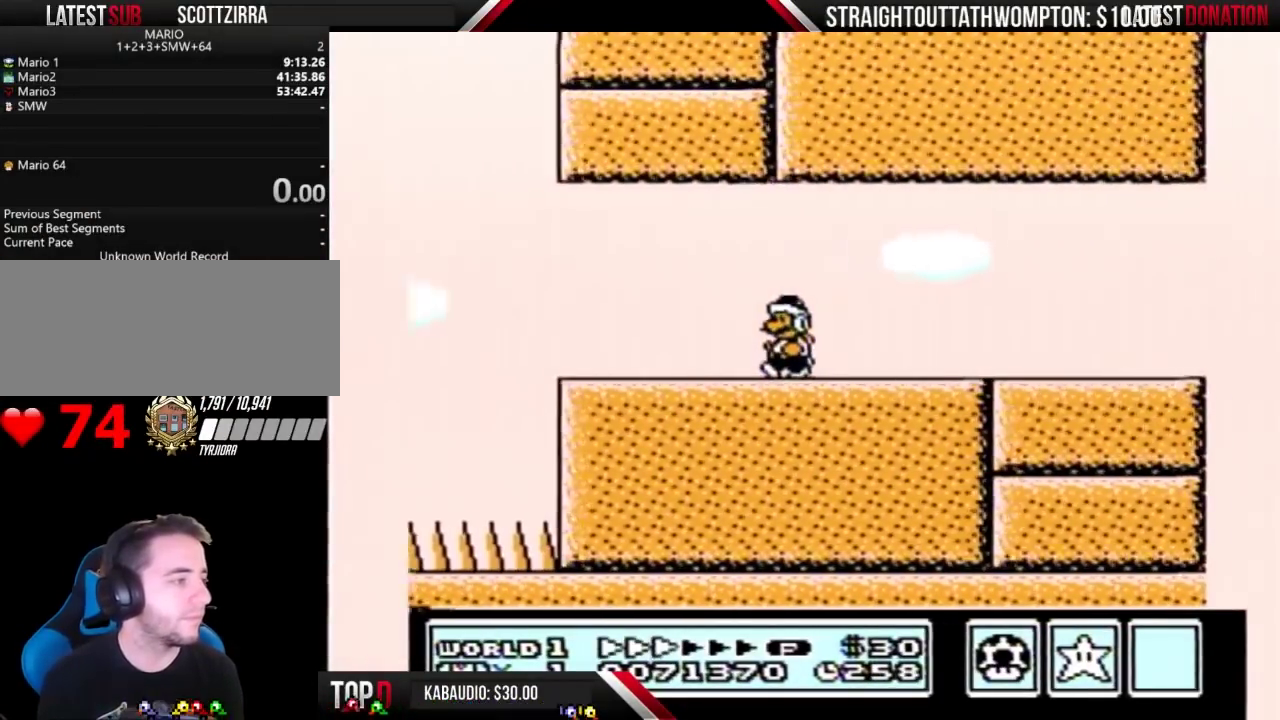
{"buttons": ["A", "B"], "events": [[467, "A", "down"], [500, "DPAD_LEFT", "up"]]}
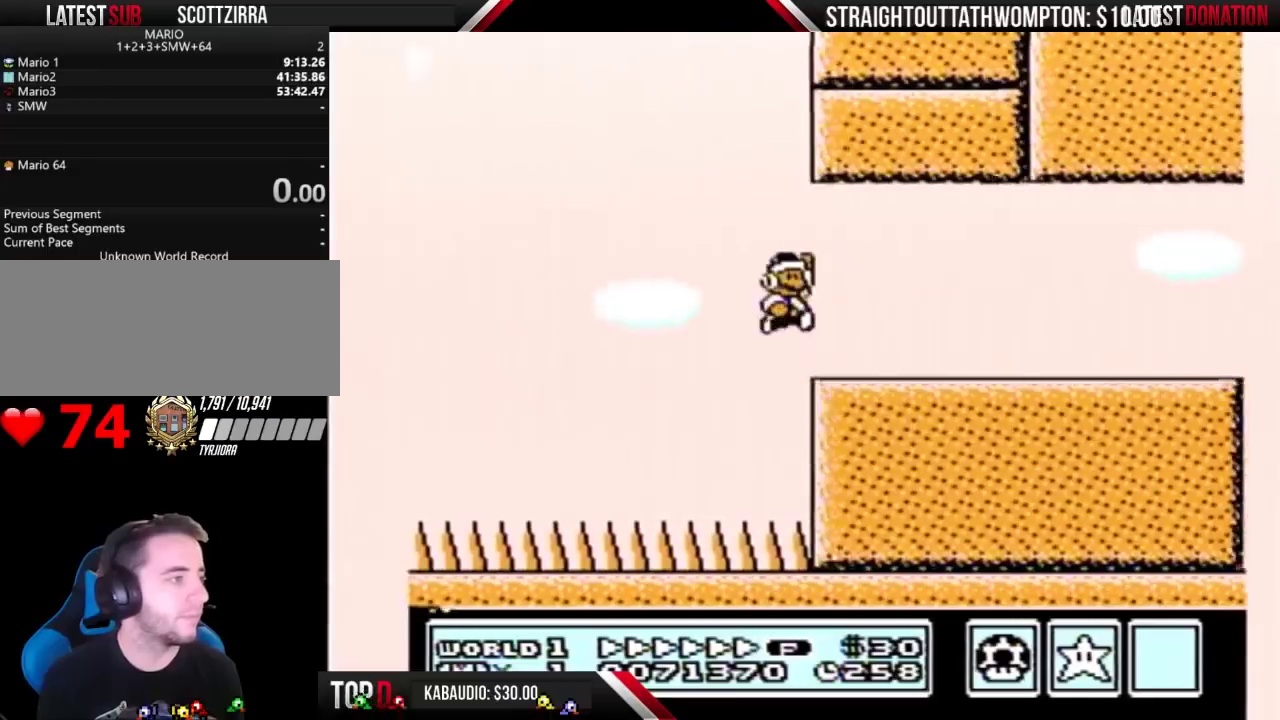
{"buttons": ["B"], "events": [[33, "DPAD_RIGHT", "down"], [433, "A", "up"], [500, "DPAD_RIGHT", "up"]]}
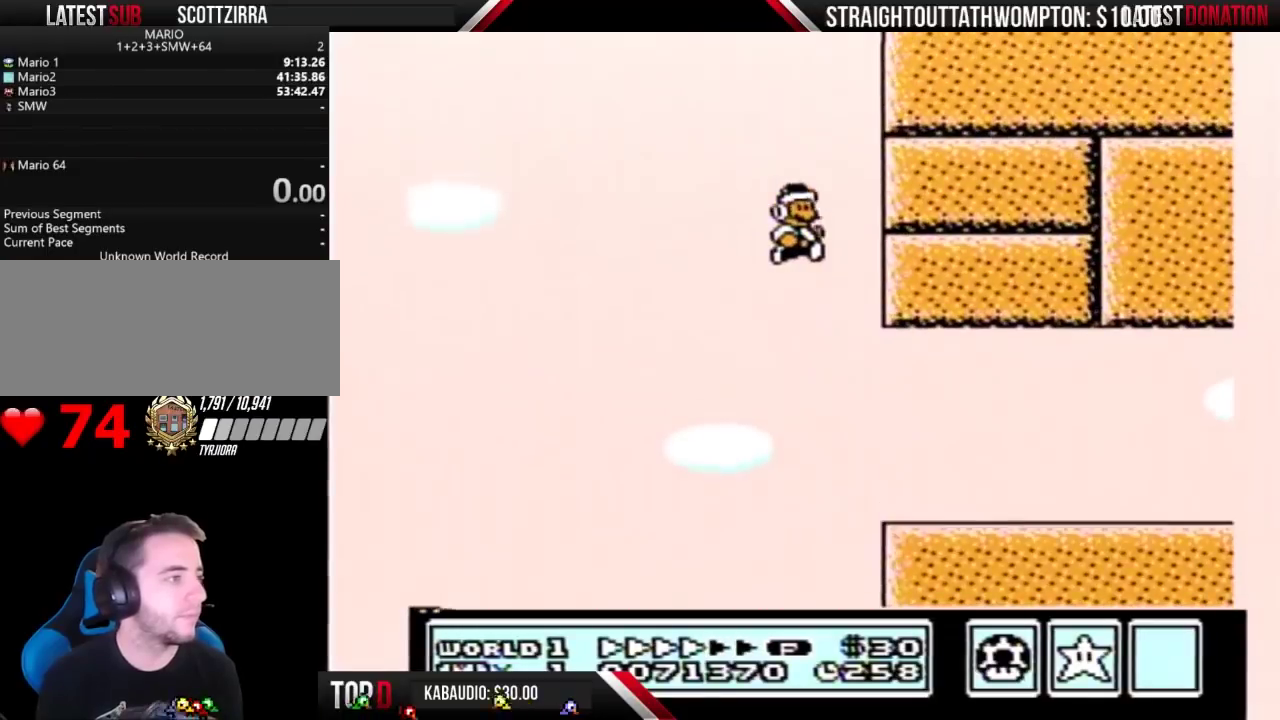
{"buttons": ["B", "DPAD_RIGHT"], "events": [[67, "DPAD_RIGHT", "down"]]}
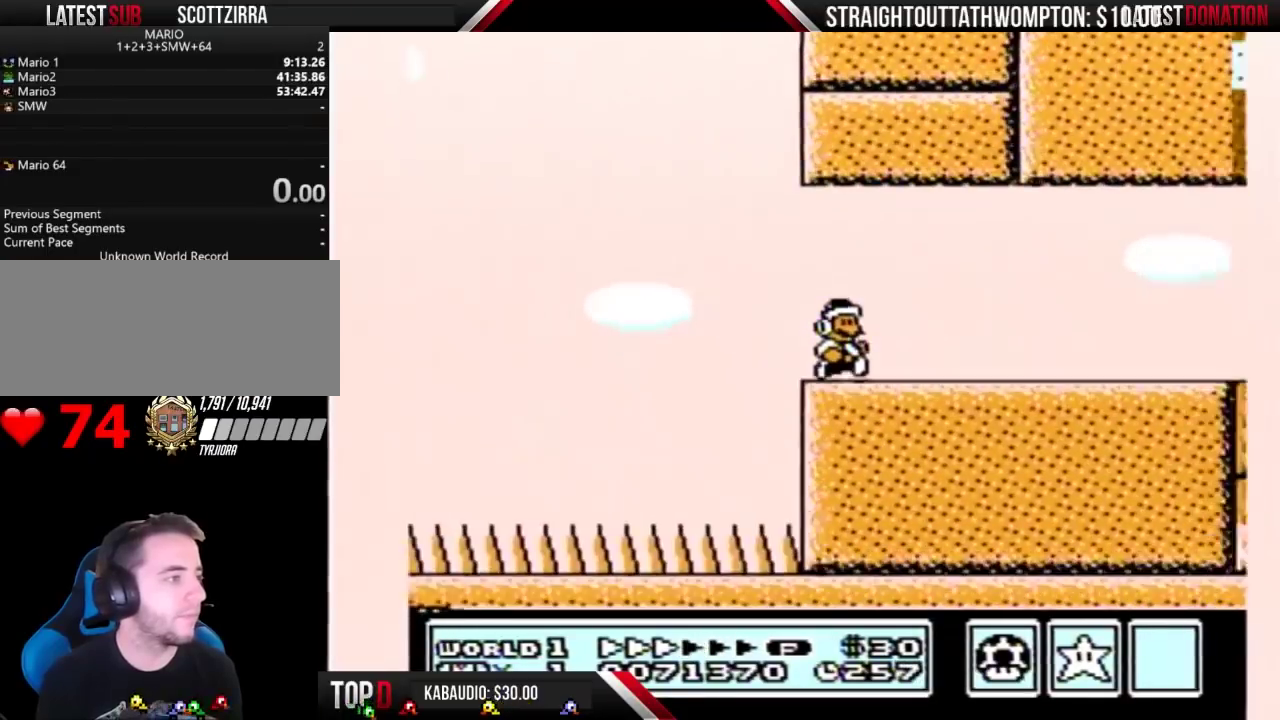
{"buttons": ["B", "DPAD_RIGHT"], "events": []}
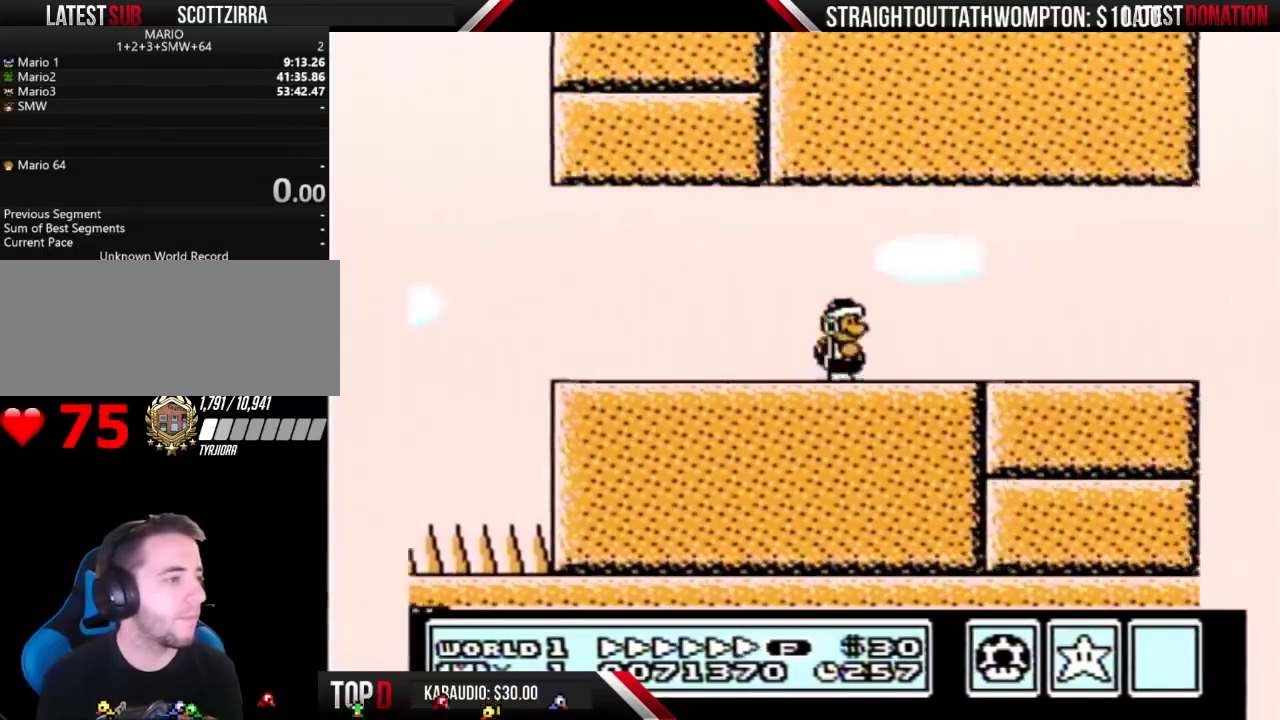
{"buttons": ["B", "DPAD_RIGHT"], "events": []}
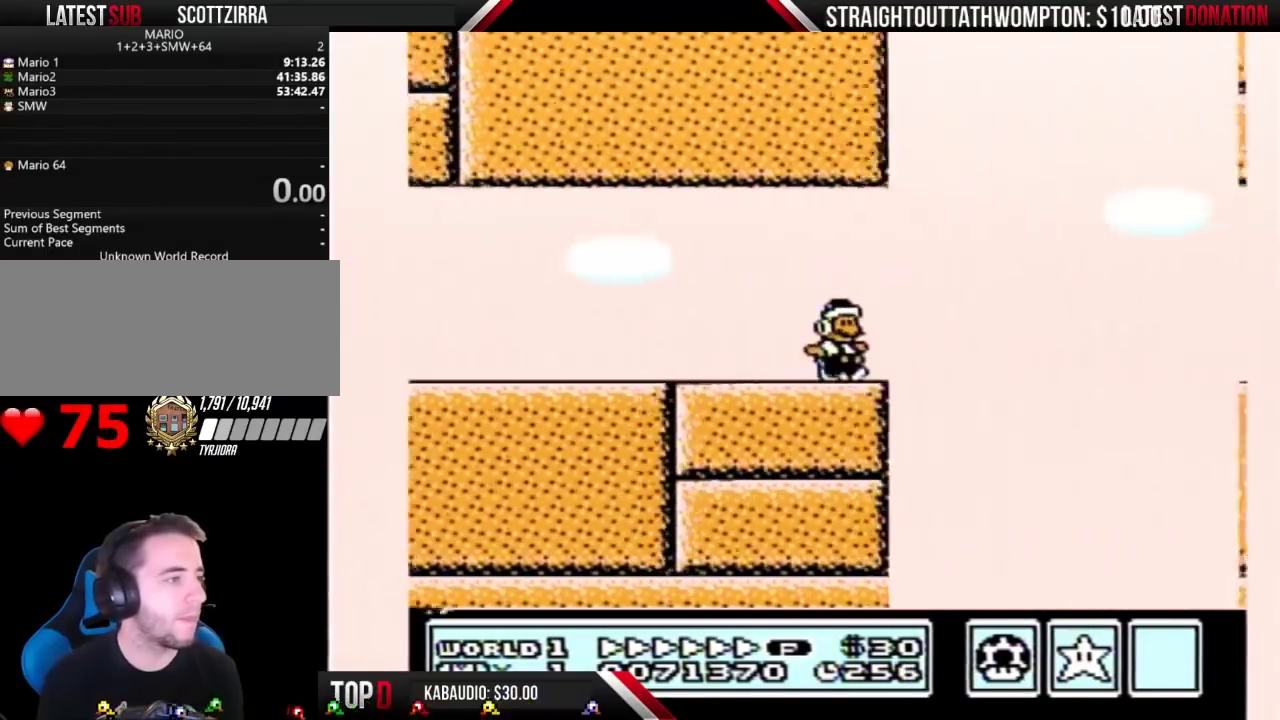
{"buttons": ["A", "B", "DPAD_RIGHT"], "events": [[133, "A", "down"]]}
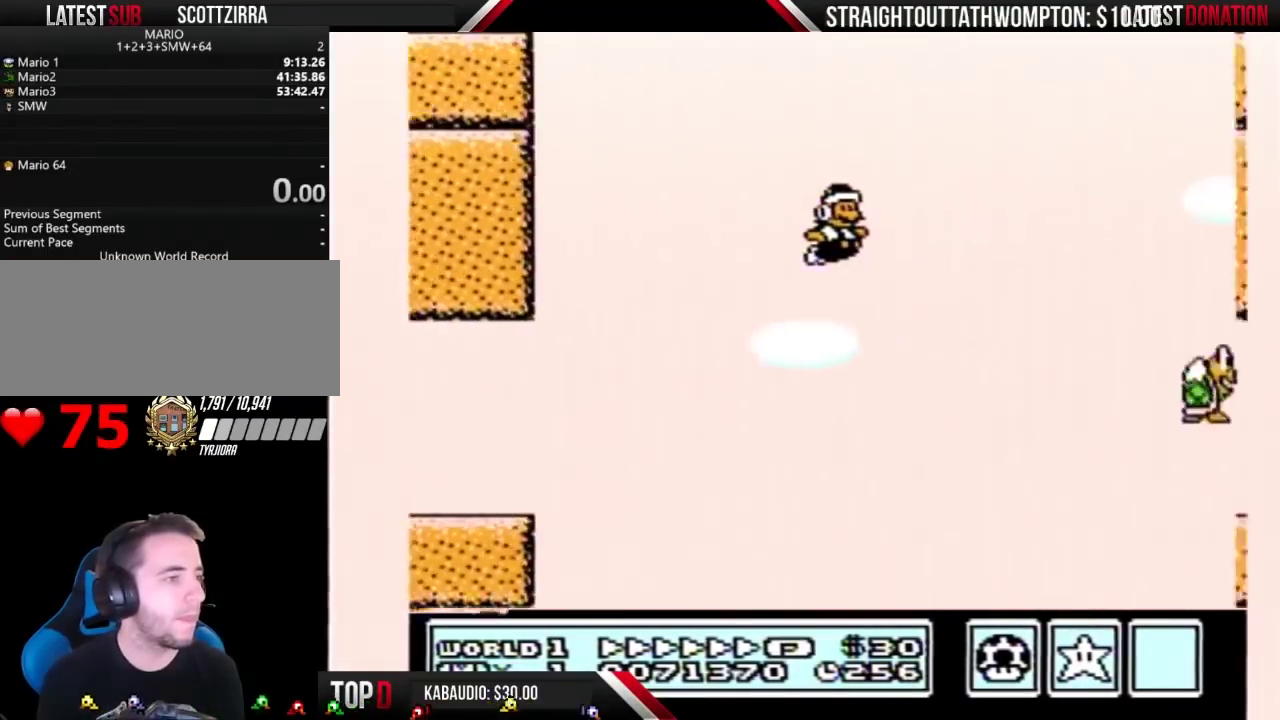
{"buttons": ["A", "B", "DPAD_RIGHT"], "events": [[400, "A", "up"], [400, "B", "up"], [467, "B", "down"], [500, "A", "down"]]}
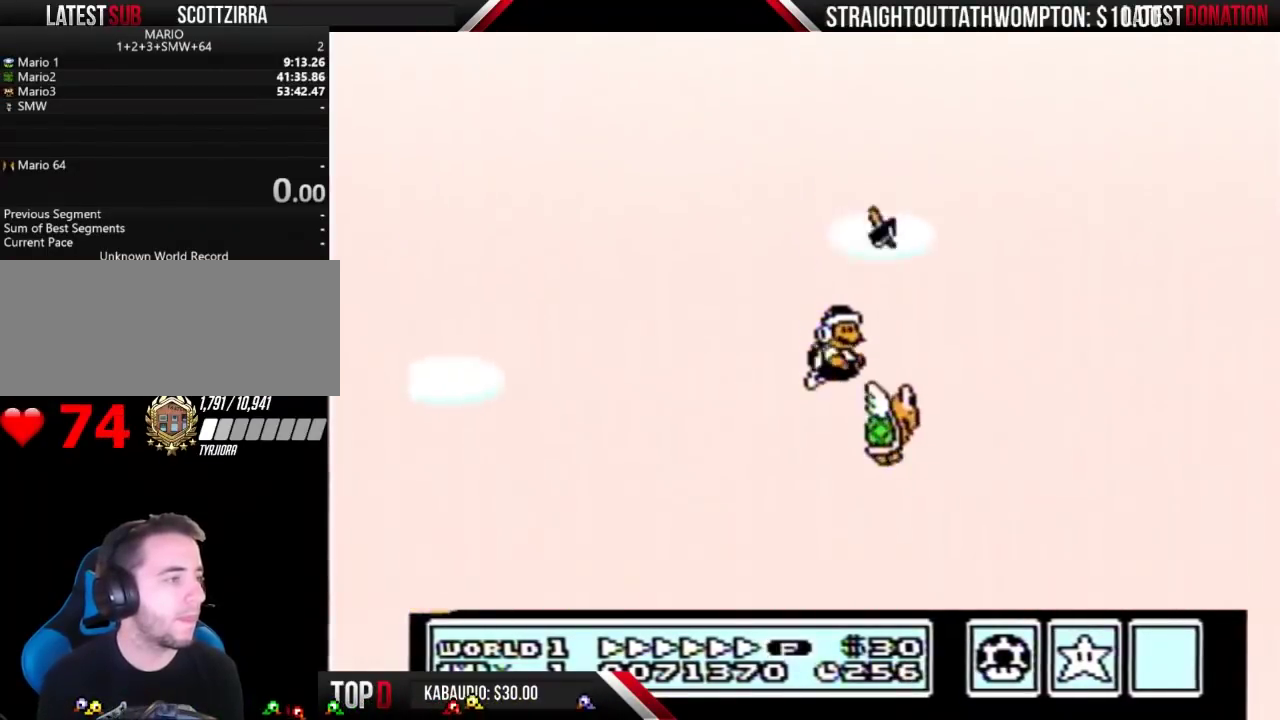
{"buttons": ["A", "B", "DPAD_RIGHT"], "events": [[300, "B", "up"], [367, "B", "down"]]}
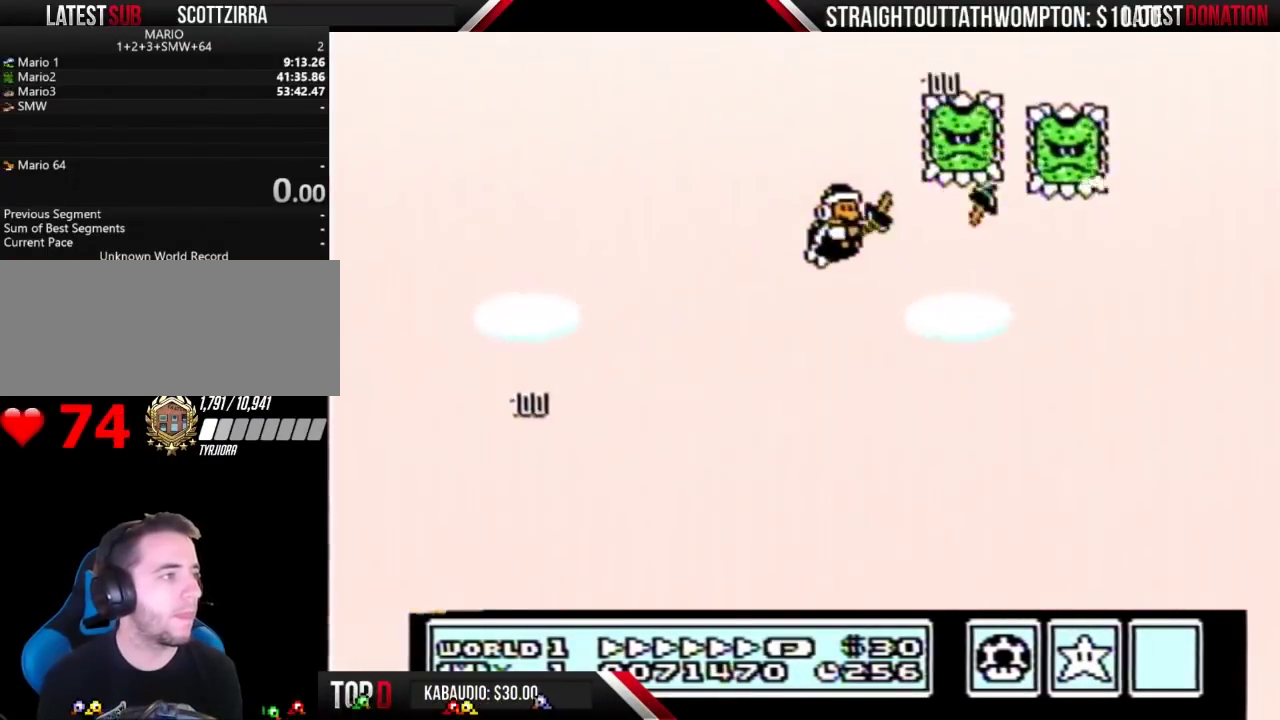
{"buttons": ["A", "B", "DPAD_RIGHT"], "events": []}
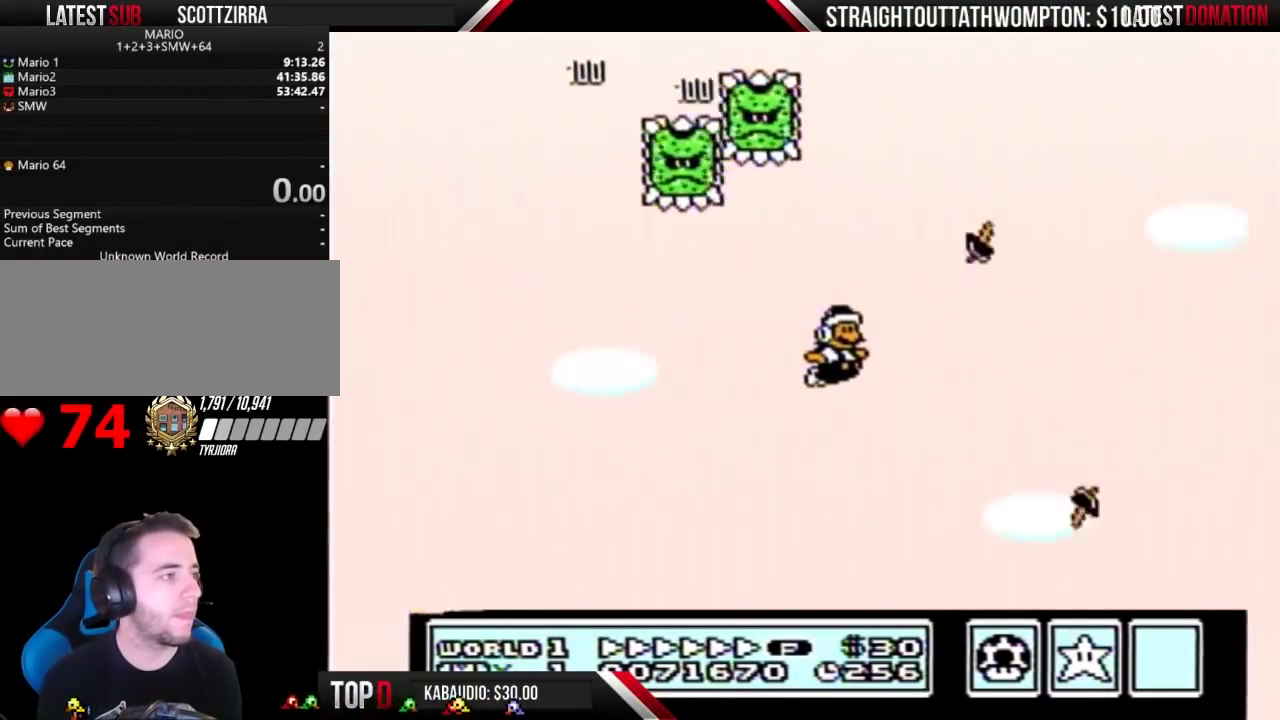
{"buttons": ["B", "DPAD_RIGHT"], "events": [[500, "A", "up"]]}
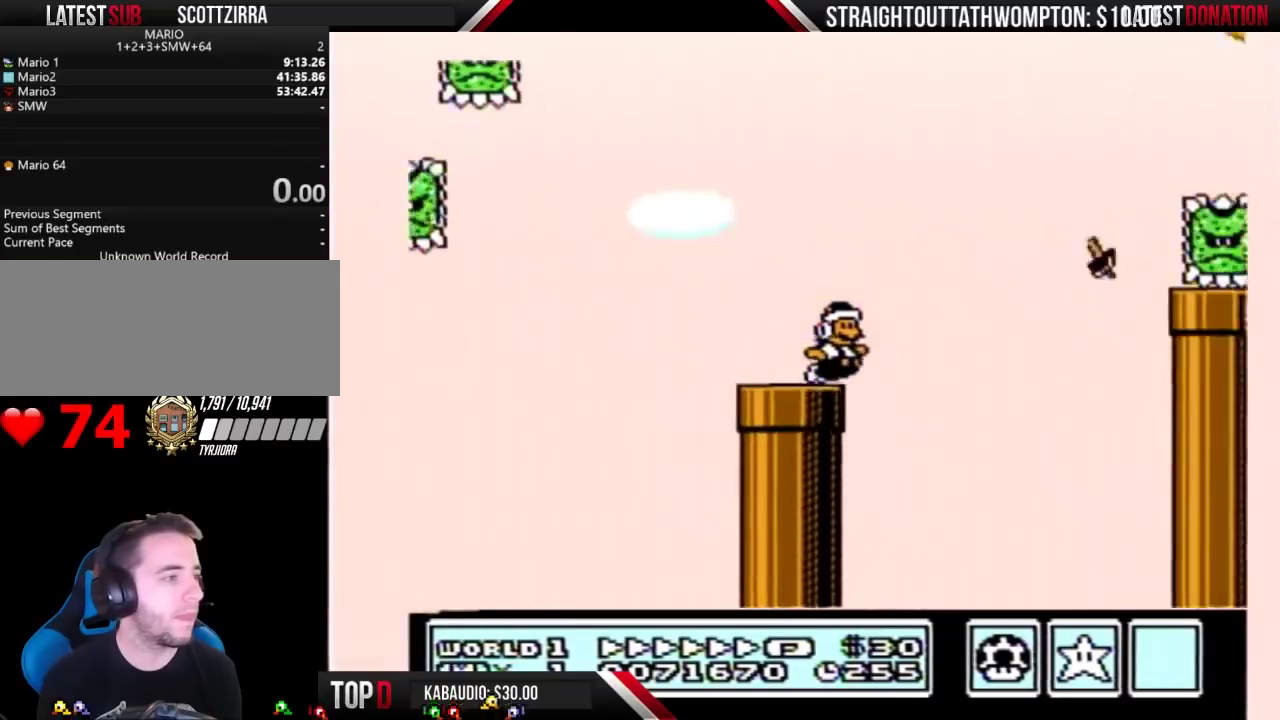
{"buttons": ["A", "B", "DPAD_RIGHT"], "events": [[67, "A", "down"], [200, "DPAD_RIGHT", "up"], [467, "DPAD_RIGHT", "down"]]}
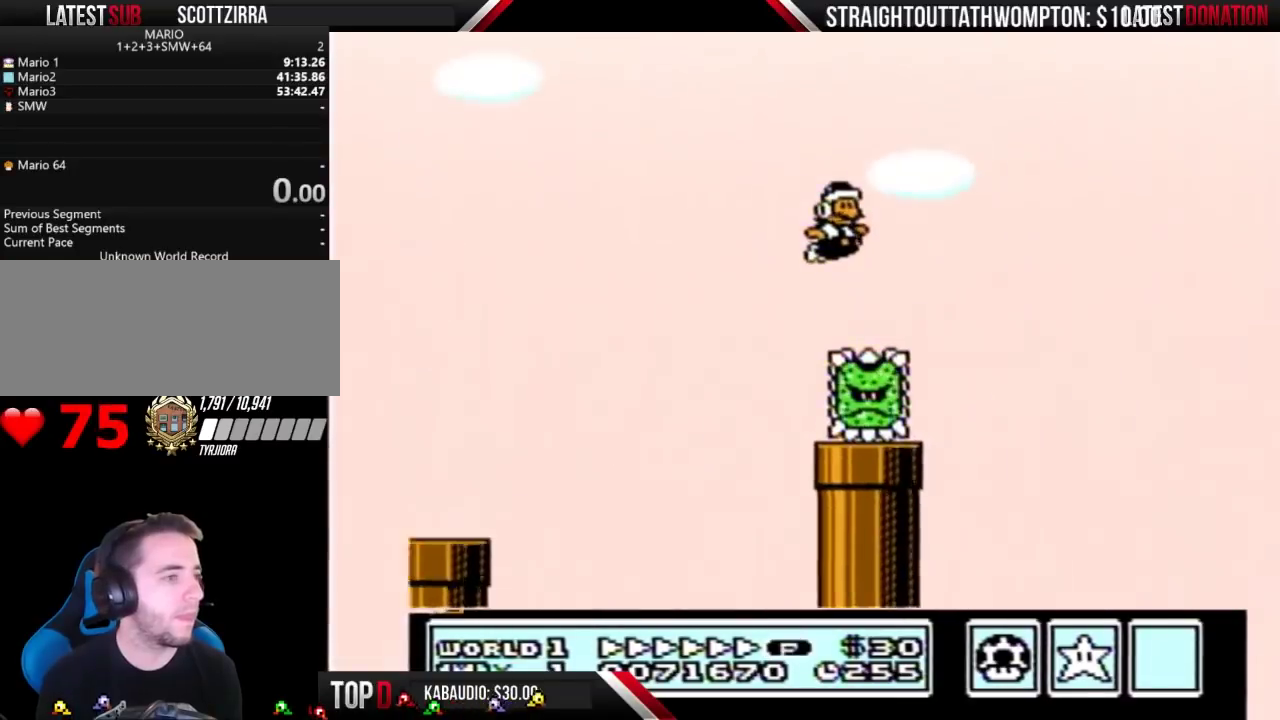
{"buttons": ["A", "B", "DPAD_RIGHT"], "events": []}
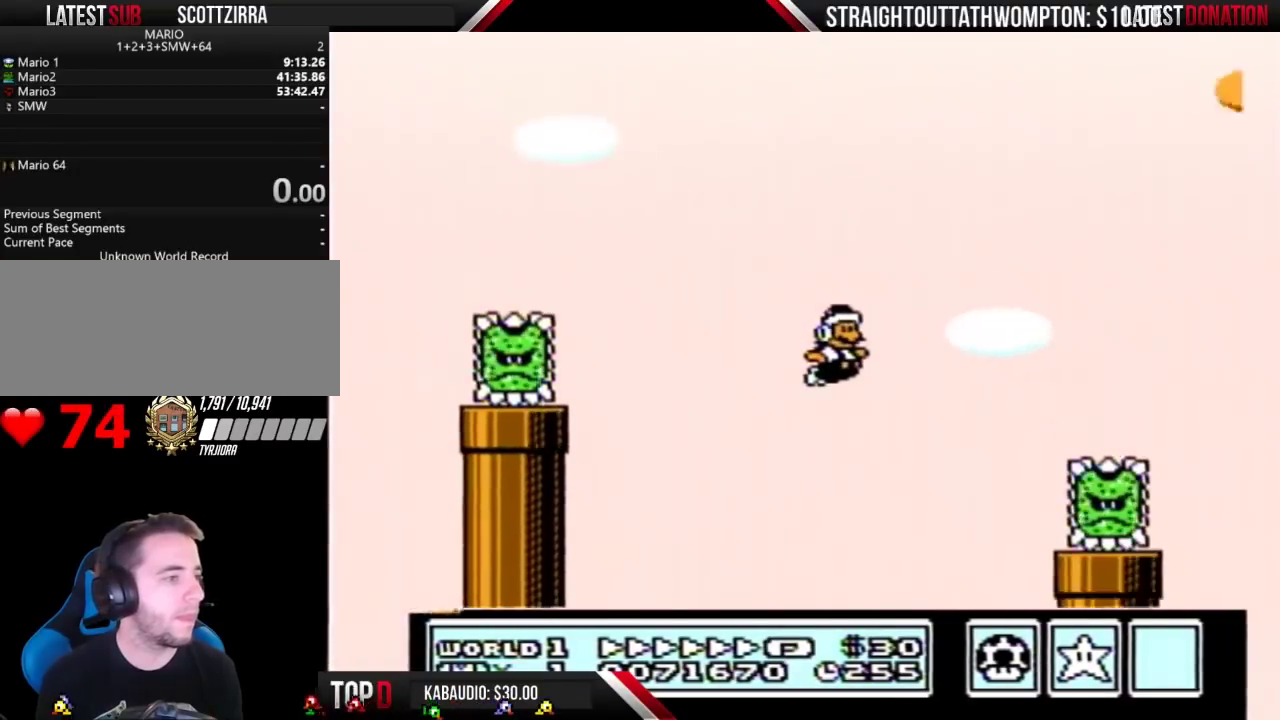
{"buttons": ["B", "DPAD_RIGHT"], "events": [[233, "A", "up"], [367, "A", "down"], [500, "A", "up"]]}
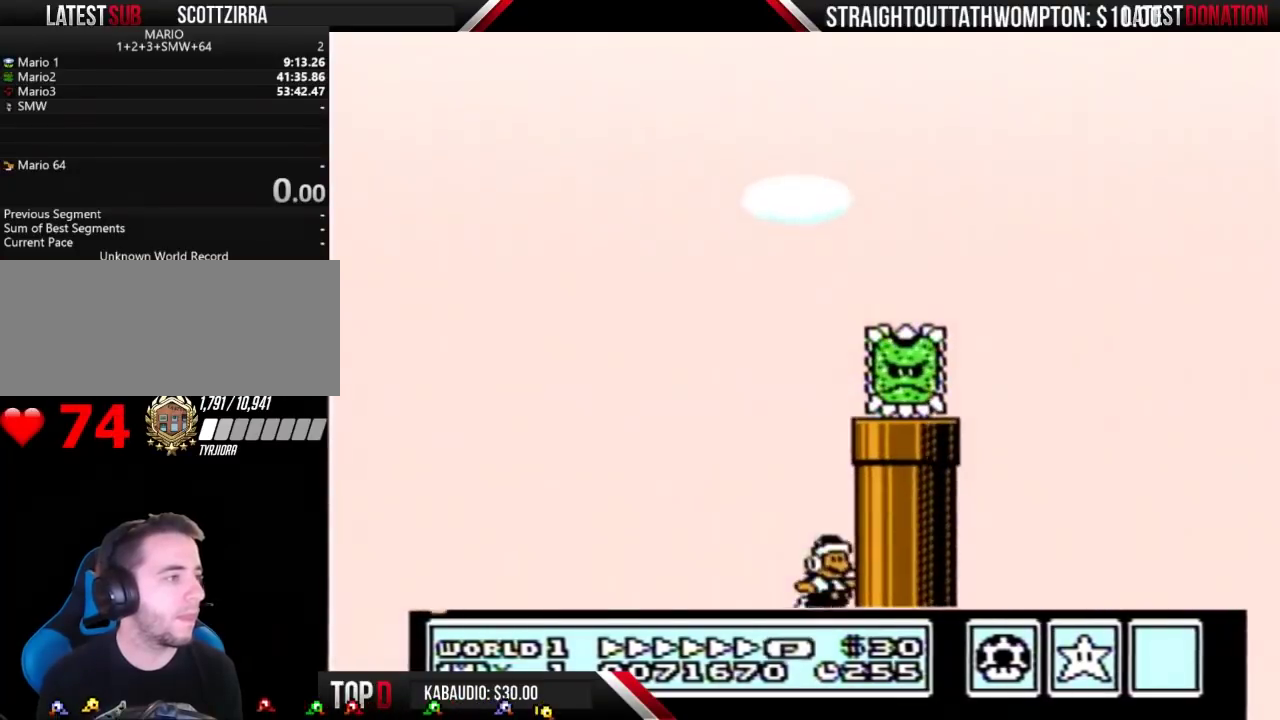
{"buttons": ["B", "DPAD_RIGHT"], "events": [[167, "B", "up"], [167, "DPAD_DOWN", "down"], [167, "DPAD_RIGHT", "up"], [233, "B", "down"], [233, "DPAD_DOWN", "up"], [233, "DPAD_RIGHT", "down"]]}
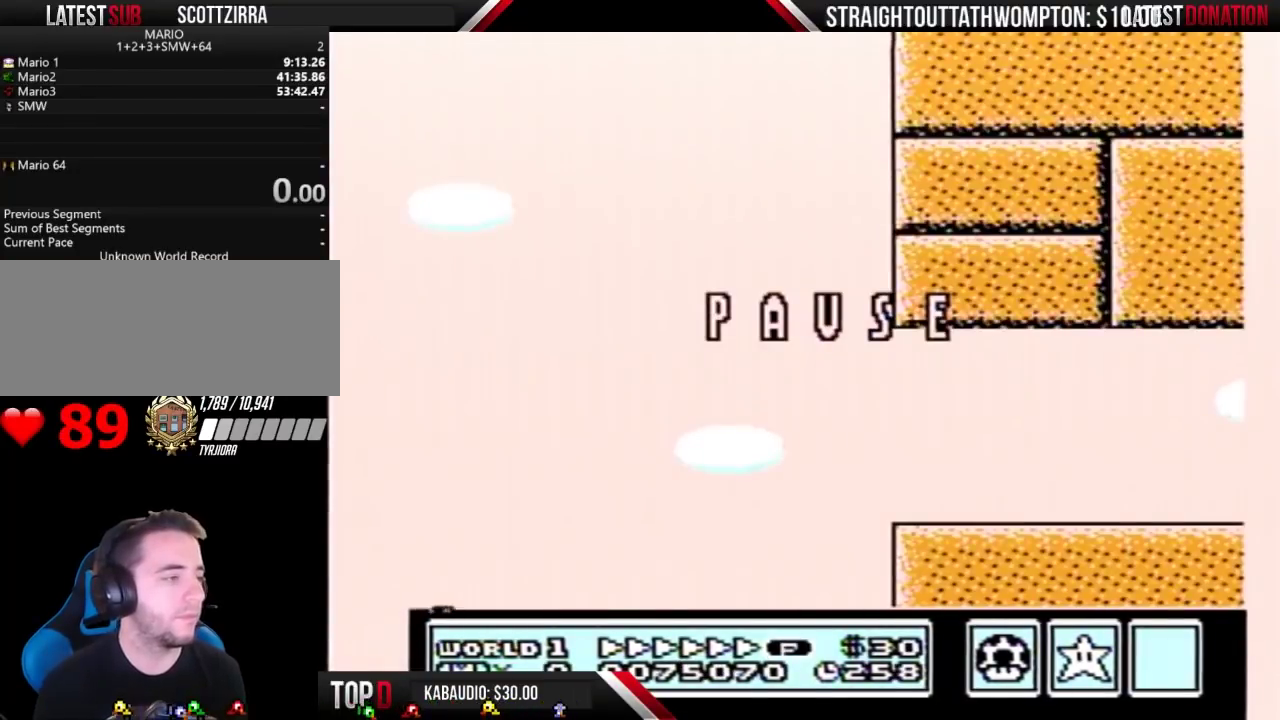
{"buttons": ["B", "DPAD_RIGHT"], "events": []}
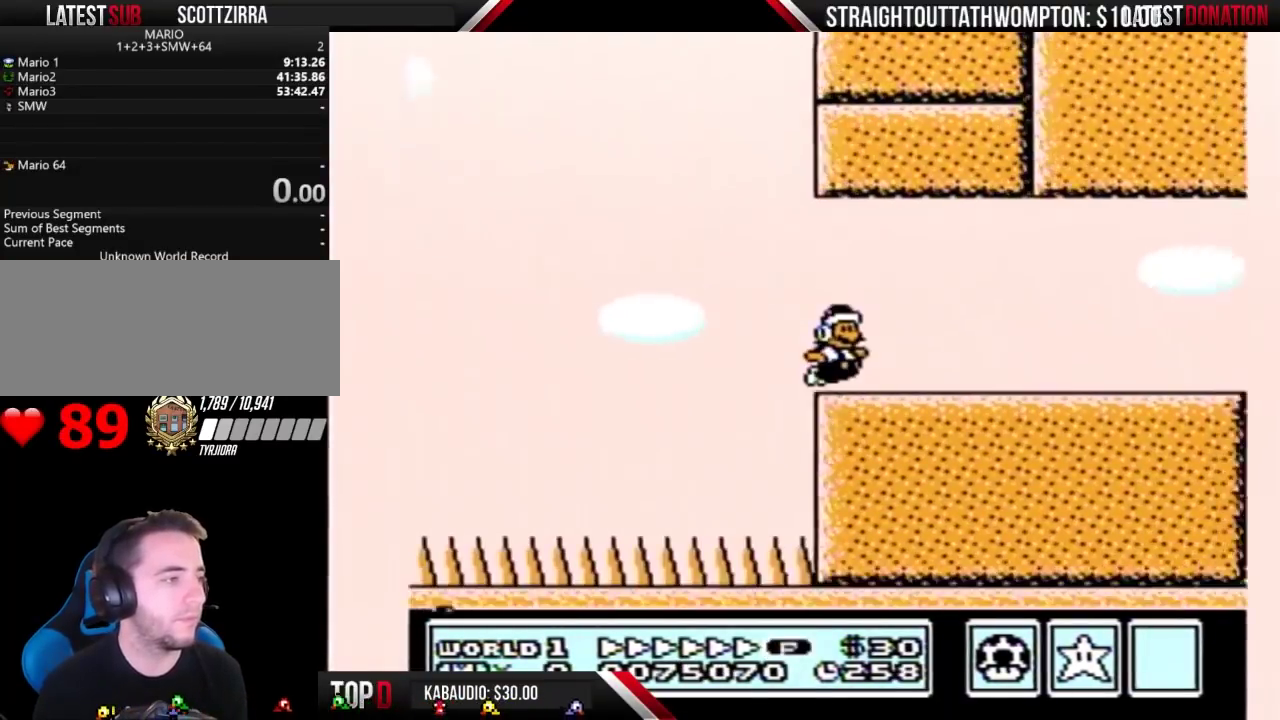
{"buttons": ["B", "DPAD_RIGHT"], "events": []}
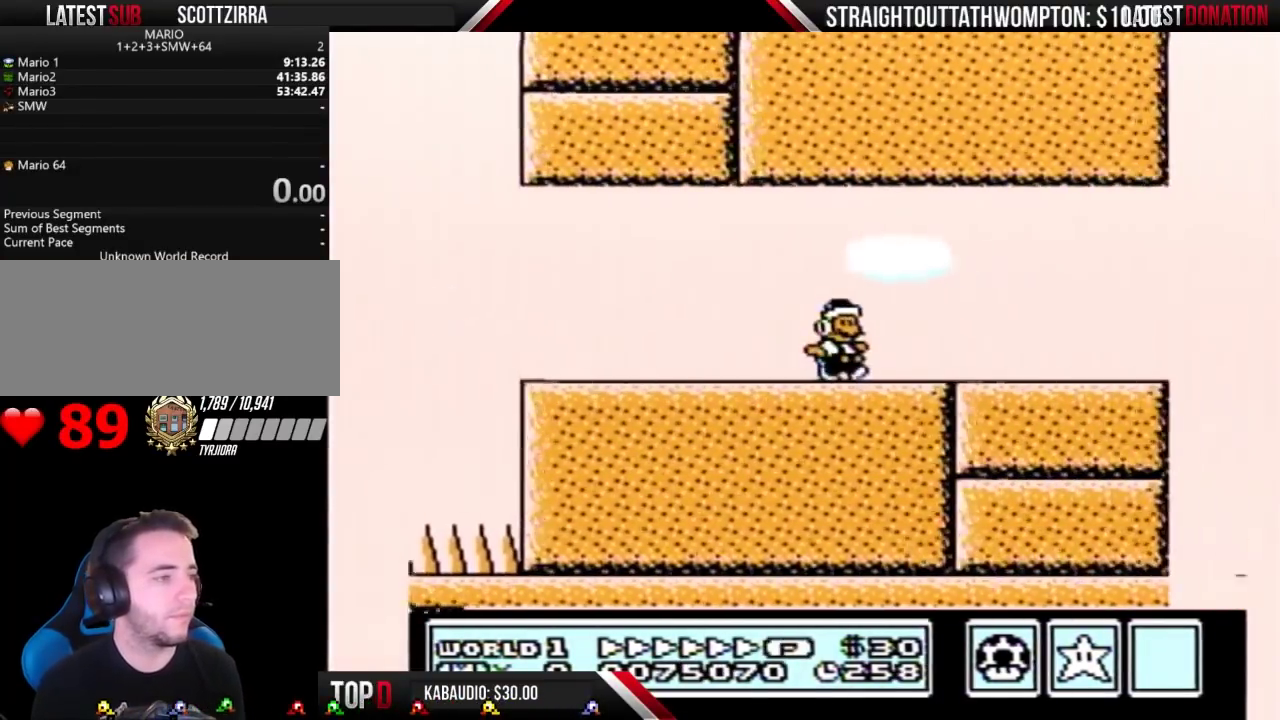
{"buttons": ["A", "B", "DPAD_RIGHT"], "events": [[500, "A", "down"]]}
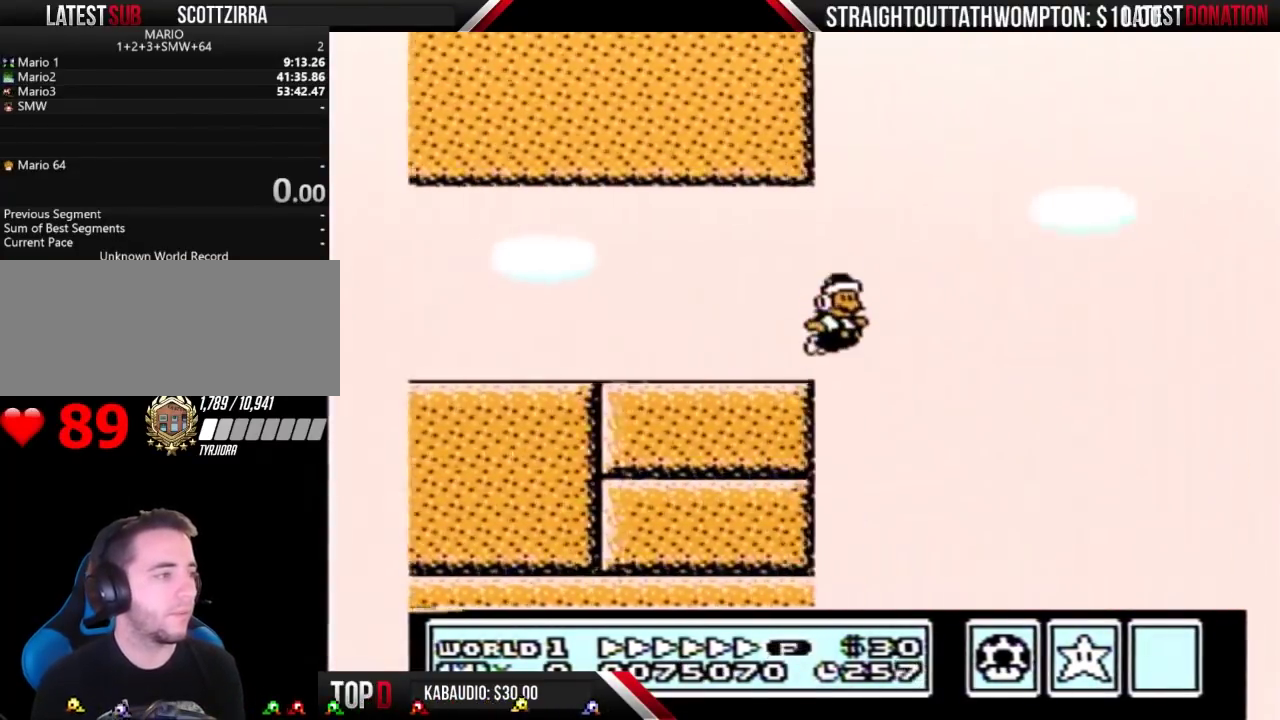
{"buttons": ["A", "B", "DPAD_RIGHT"], "events": []}
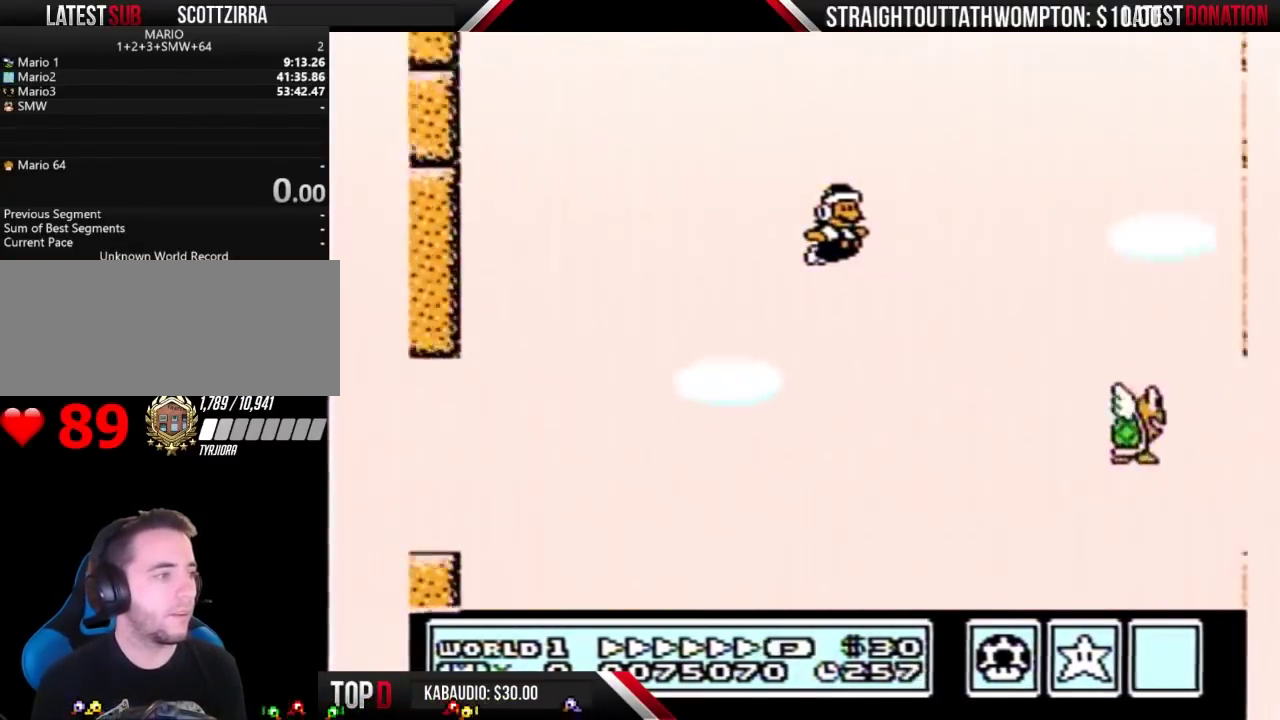
{"buttons": ["A", "B", "DPAD_RIGHT"], "events": []}
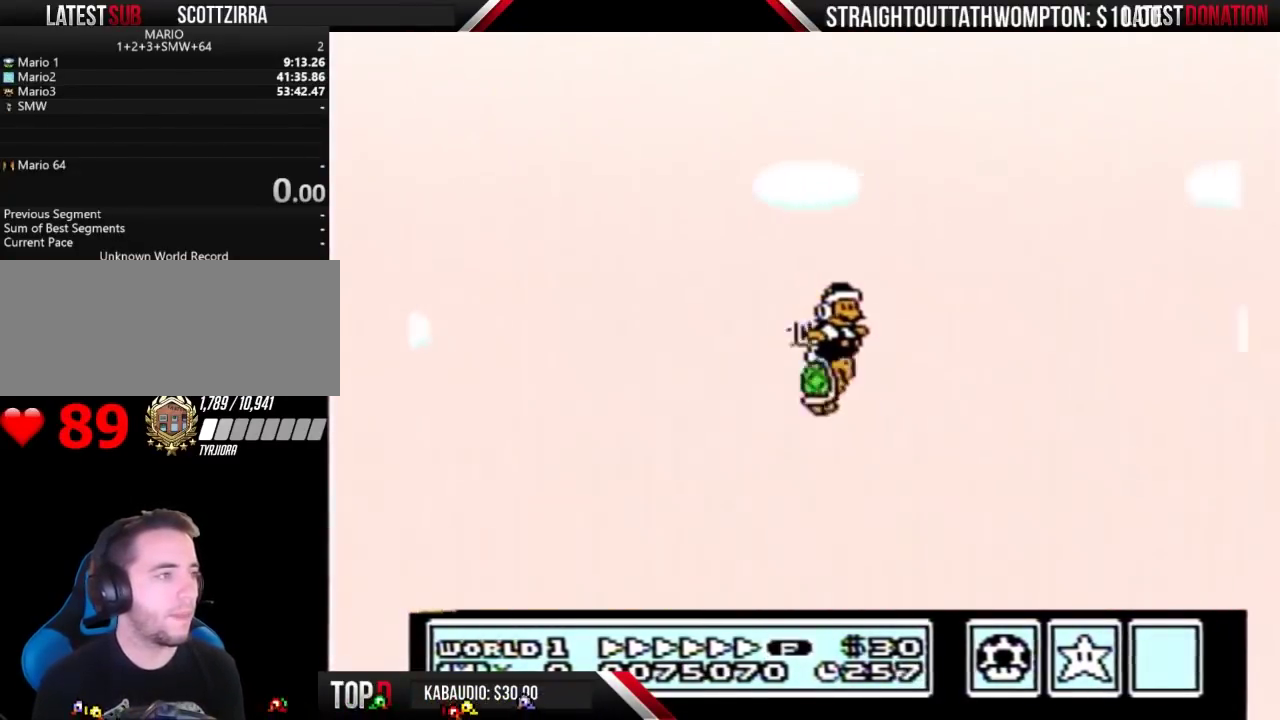
{"buttons": ["A", "B", "DPAD_RIGHT"], "events": [[367, "B", "up"], [433, "B", "down"]]}
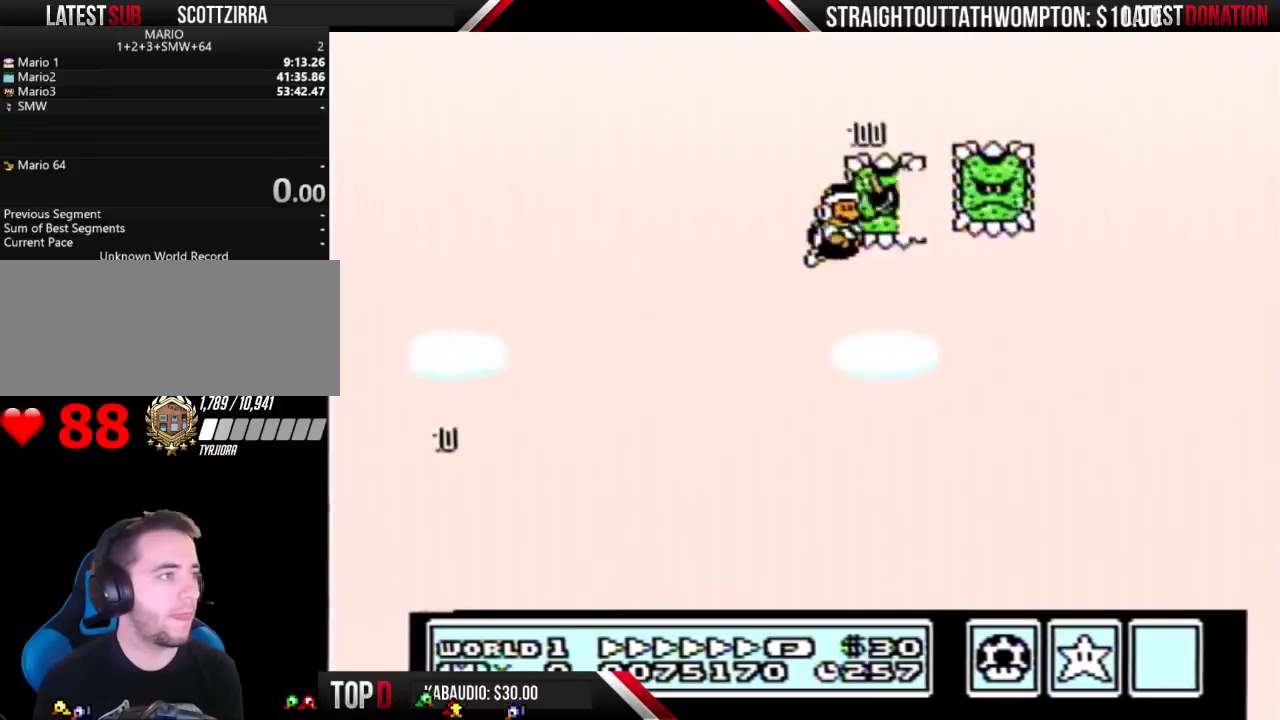
{"buttons": ["B", "DPAD_RIGHT"], "events": [[33, "A", "up"]]}
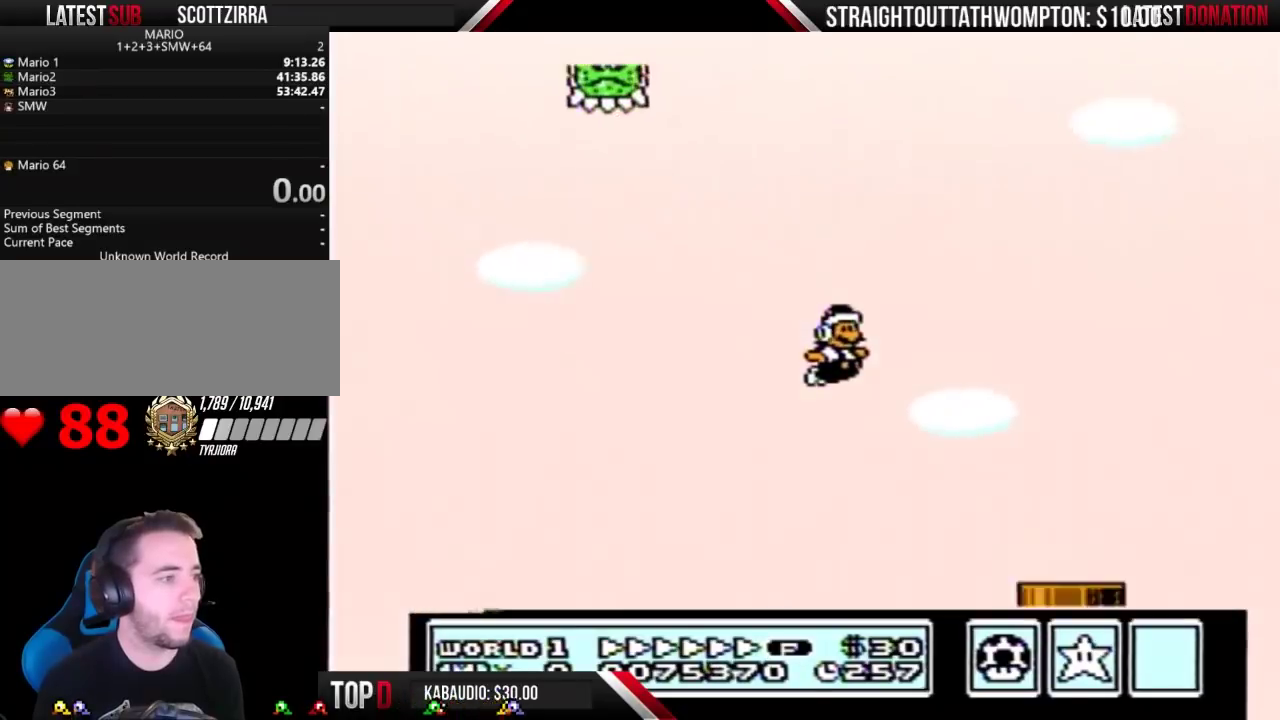
{"buttons": ["A", "B", "DPAD_RIGHT"], "events": [[433, "A", "down"]]}
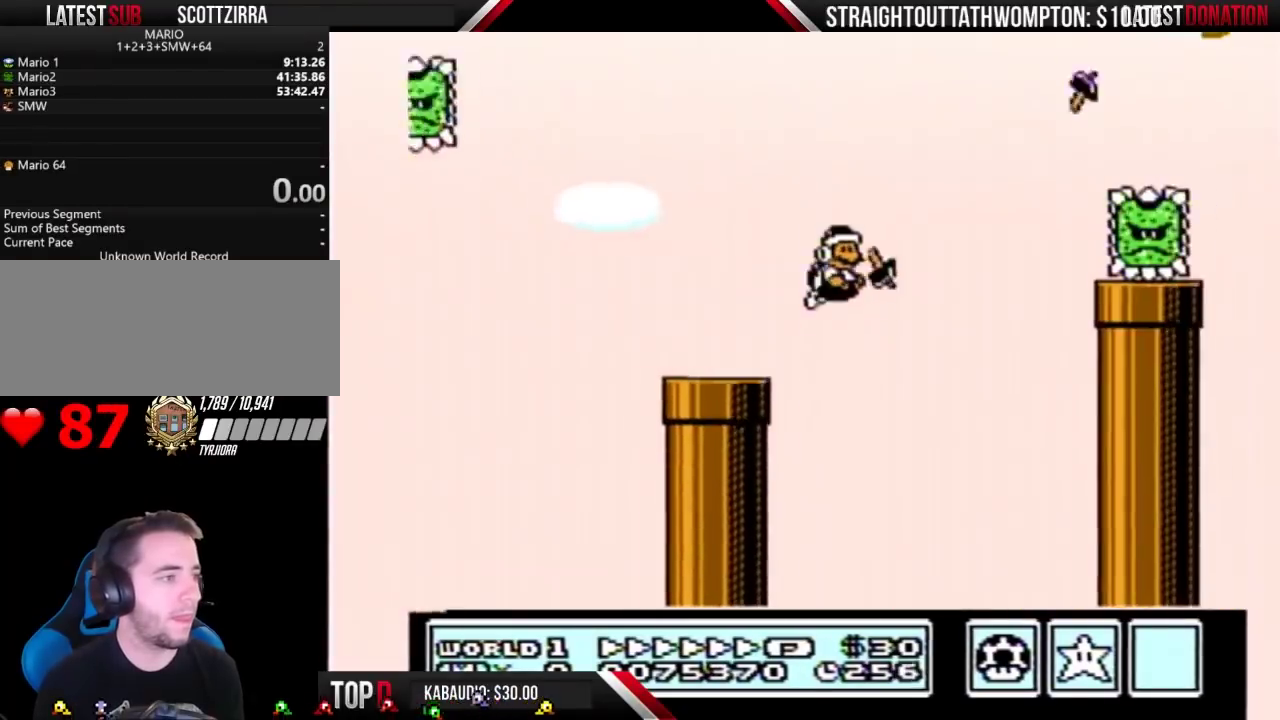
{"buttons": ["B", "DPAD_RIGHT"], "events": [[200, "A", "up"], [267, "DPAD_RIGHT", "up"], [300, "DPAD_LEFT", "down"], [433, "DPAD_LEFT", "up"], [433, "DPAD_RIGHT", "down"]]}
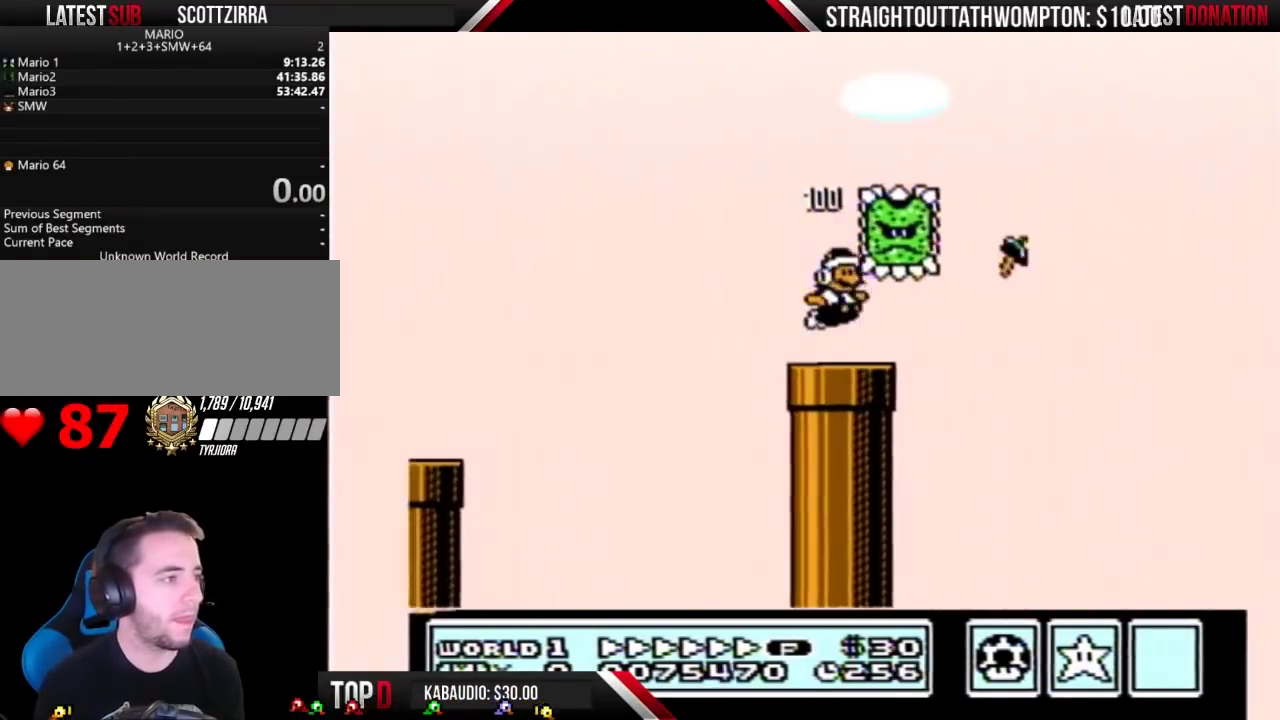
{"buttons": ["B", "DPAD_LEFT"], "events": [[33, "B", "up"], [100, "B", "down"], [133, "A", "down"], [233, "A", "up"], [400, "DPAD_RIGHT", "up"], [433, "DPAD_LEFT", "down"]]}
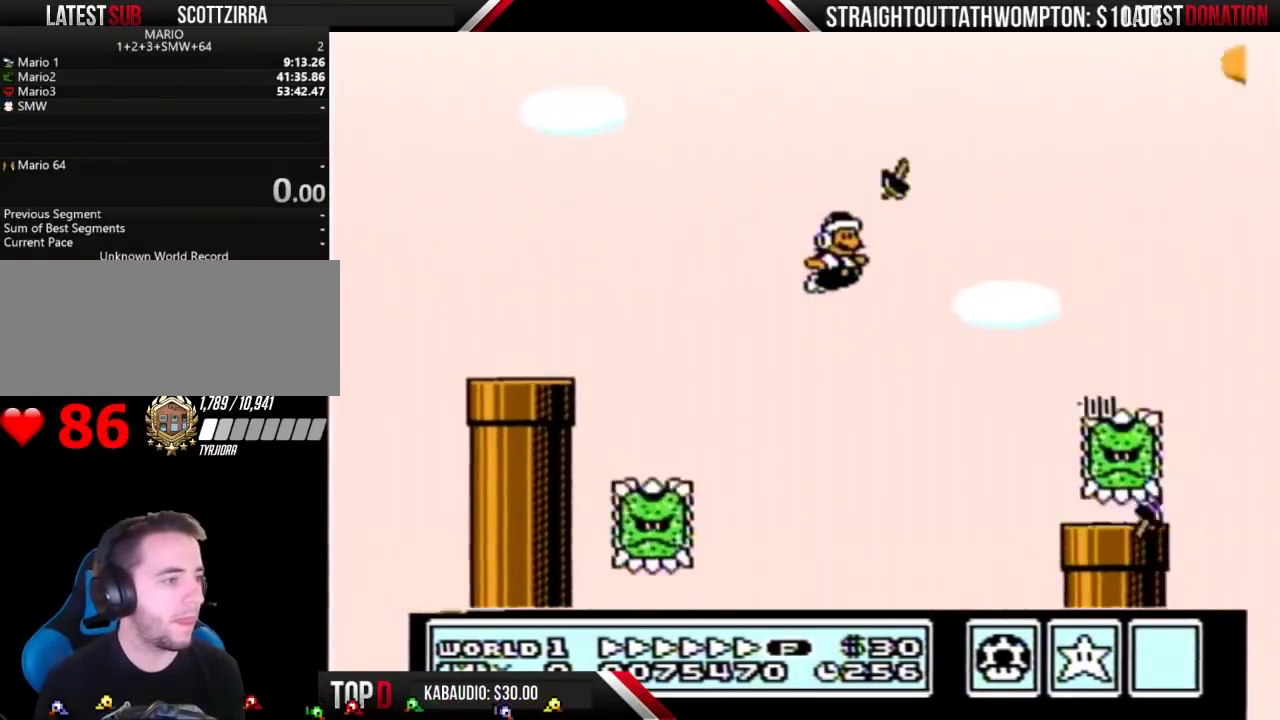
{"buttons": ["DPAD_RIGHT"], "events": [[33, "DPAD_LEFT", "up"], [33, "DPAD_RIGHT", "down"], [467, "B", "up"]]}
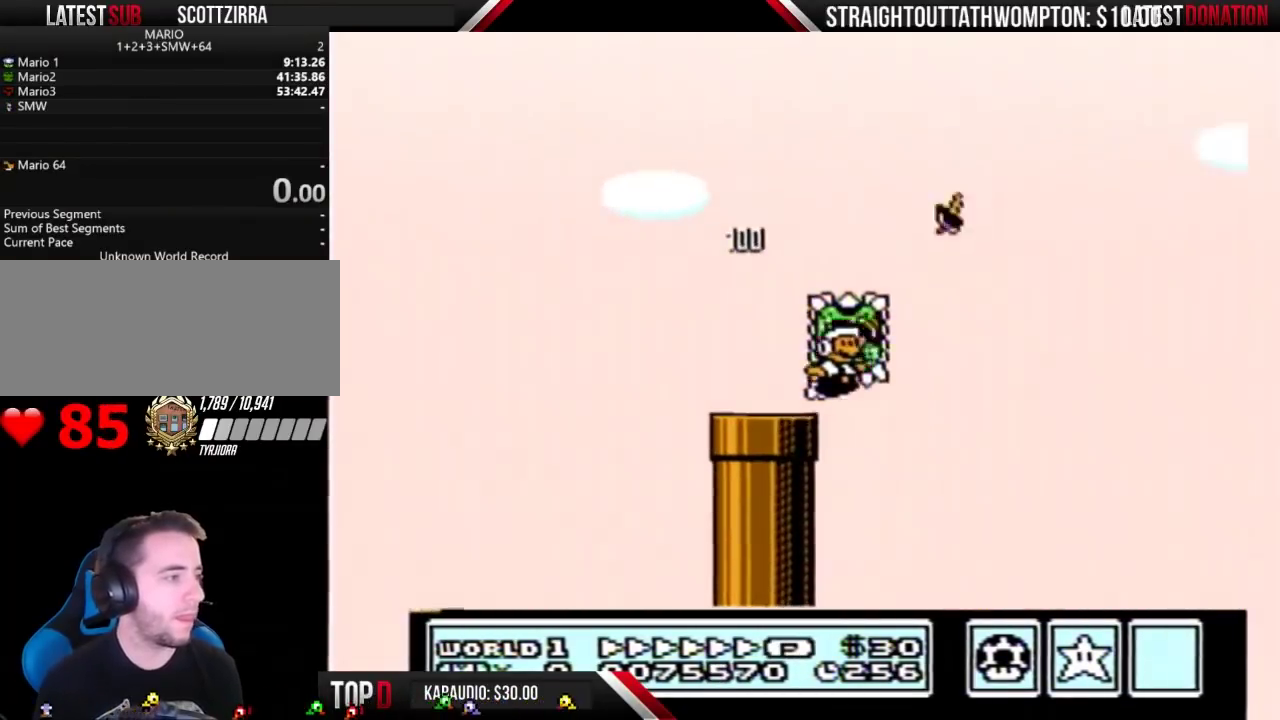
{"buttons": ["A", "B", "DPAD_RIGHT"], "events": [[33, "A", "down"], [33, "B", "down"]]}
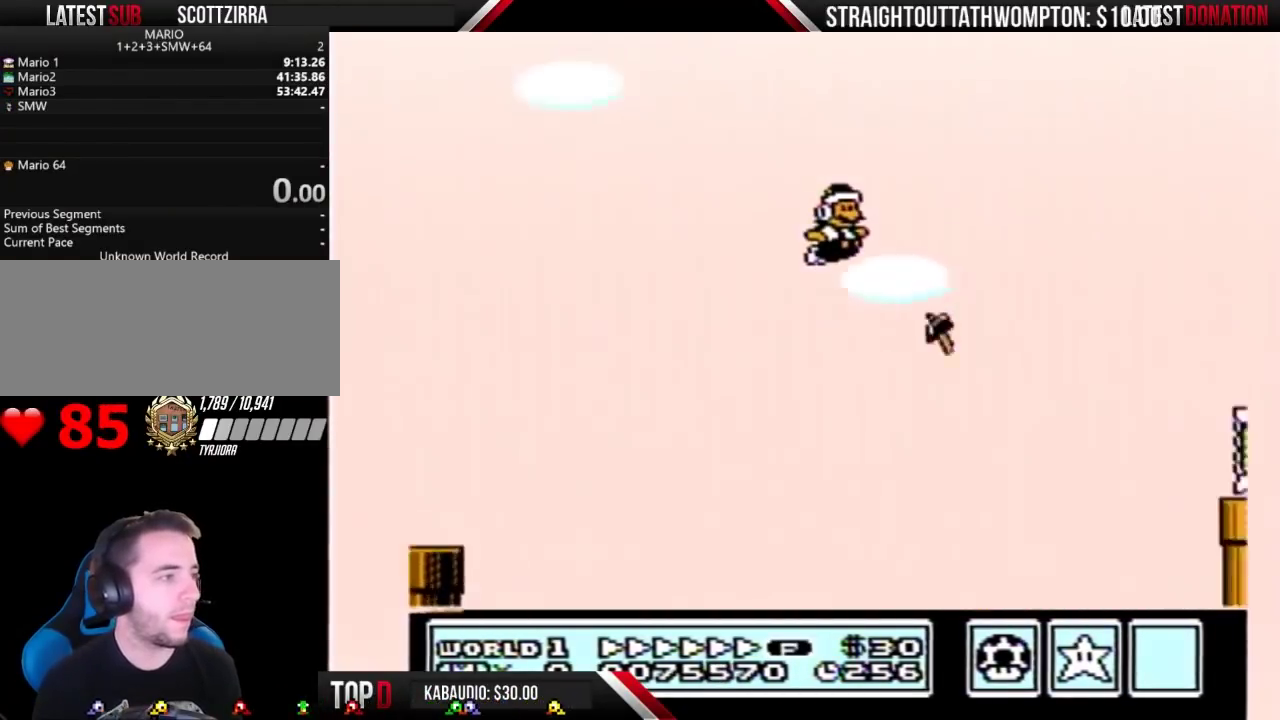
{"buttons": ["A", "B", "DPAD_RIGHT"], "events": []}
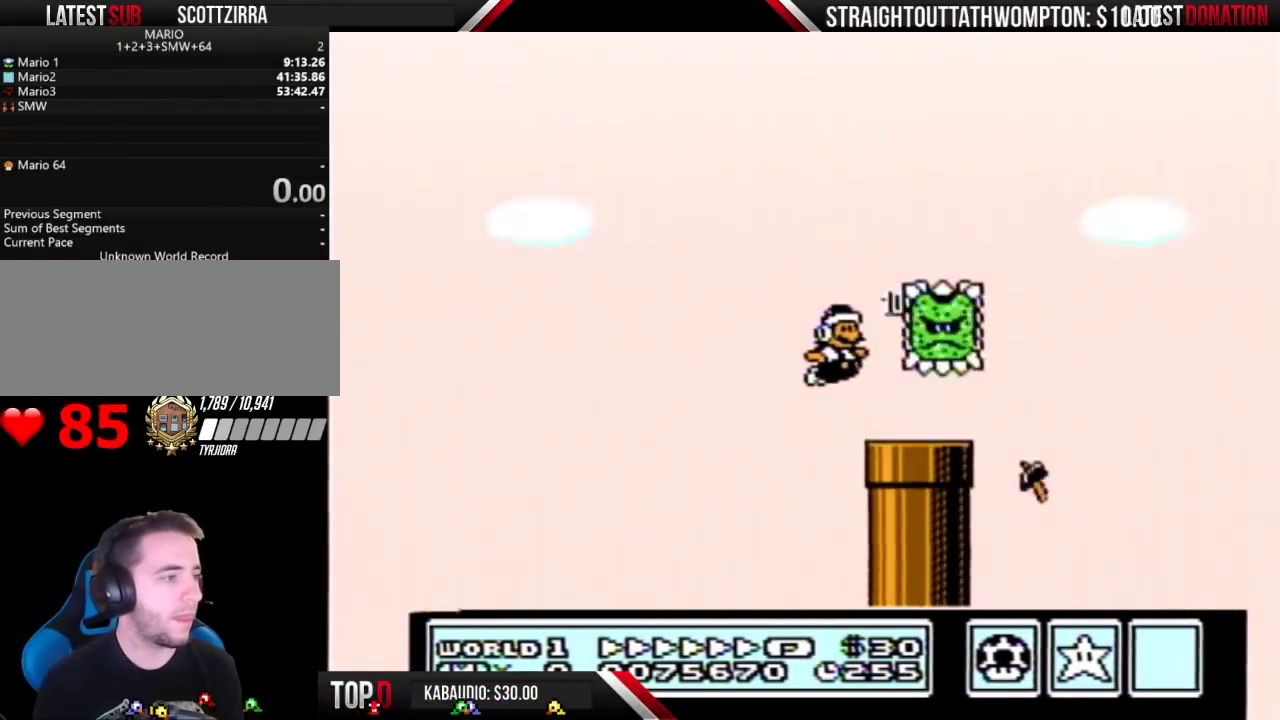
{"buttons": ["A", "B", "DPAD_RIGHT"], "events": [[67, "A", "up"], [233, "A", "down"]]}
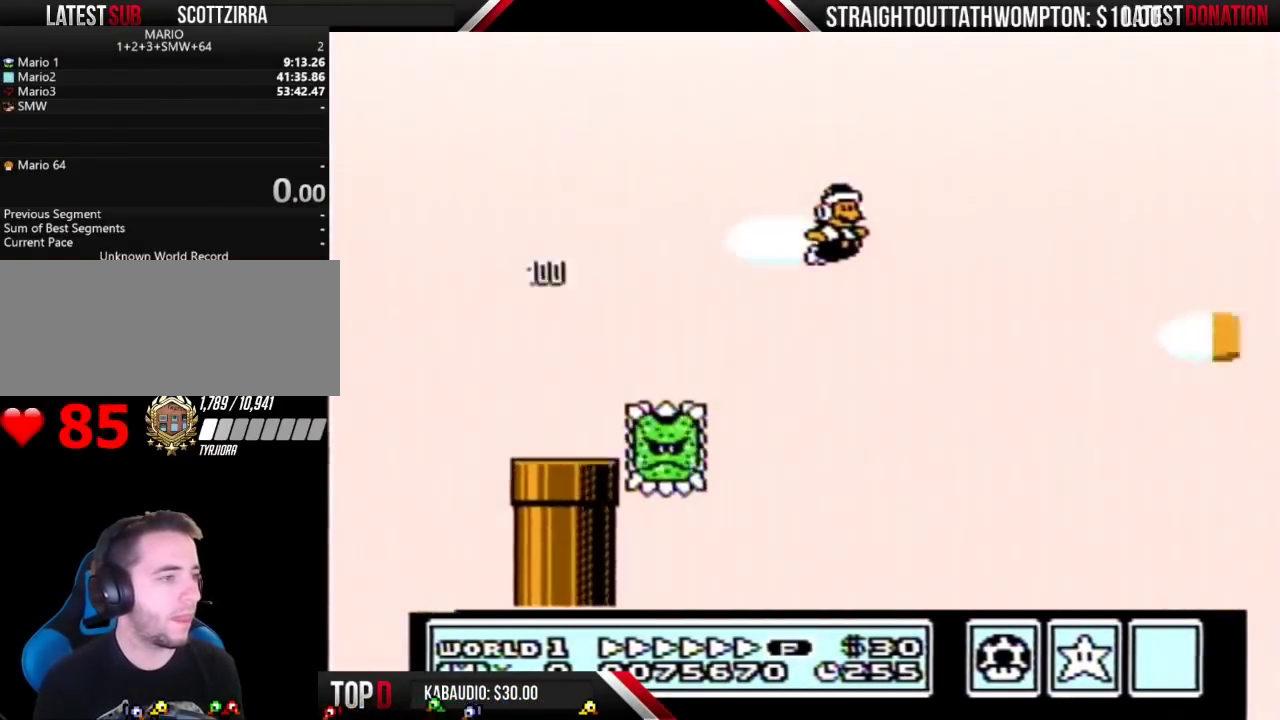
{"buttons": ["A", "B", "DPAD_RIGHT"], "events": []}